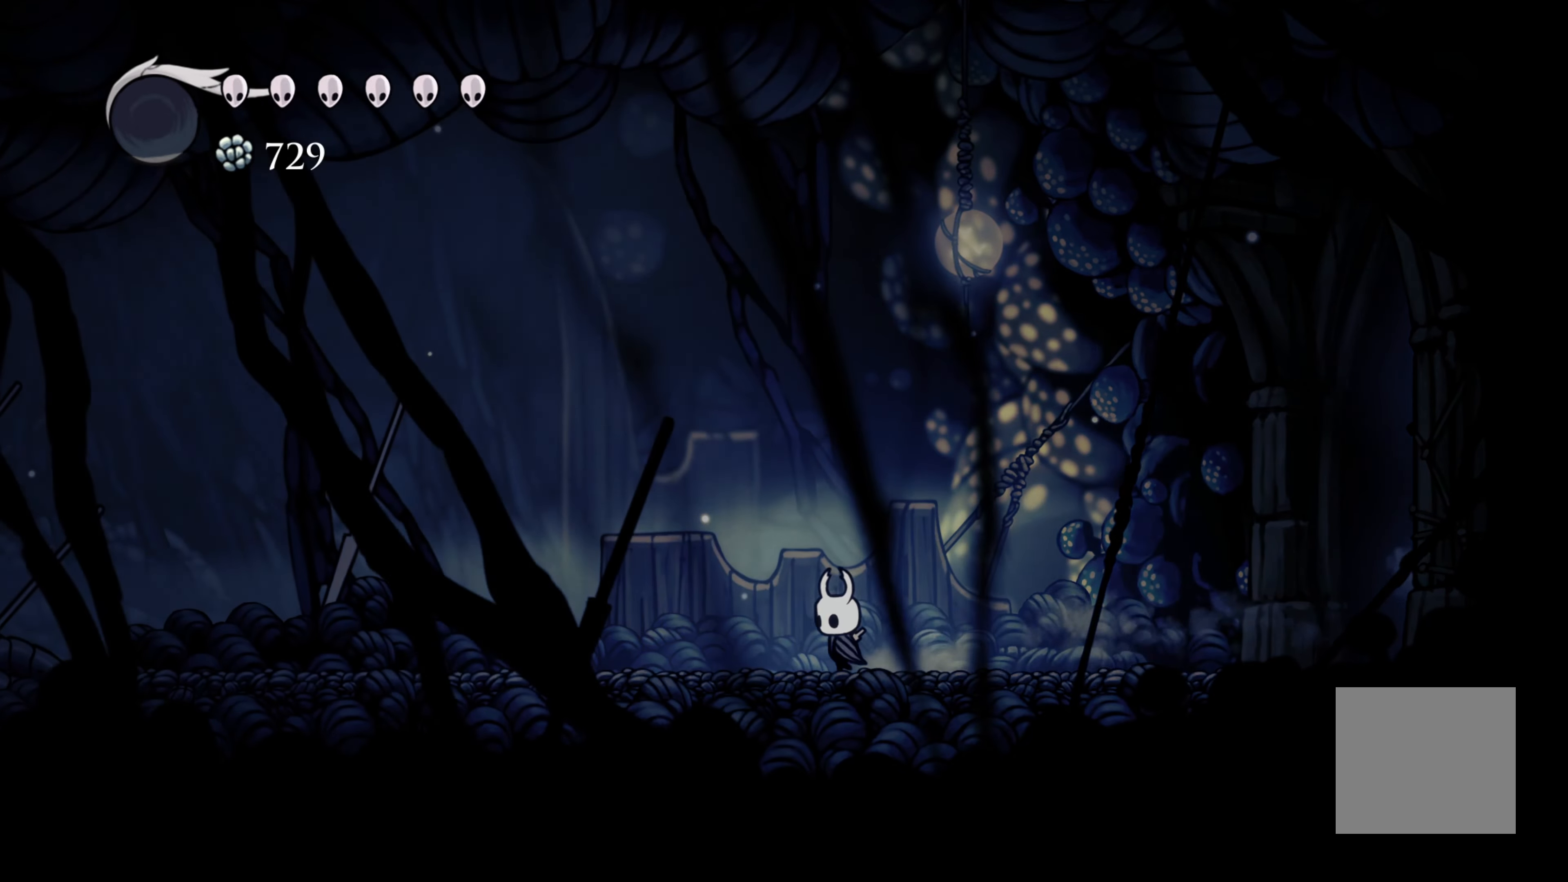
Gameplay with a controller (Xbox layout); each line is a JSON object with the inputs held at the frame after it. "events" lists button and stick changes between this image and that frame as [ms after this image, input, new state], when the widget could be followed in between. Not read: L3.
{"buttons": [], "left_stick": "center", "right_stick": "center", "events": [[234, "left_stick", "center"]]}
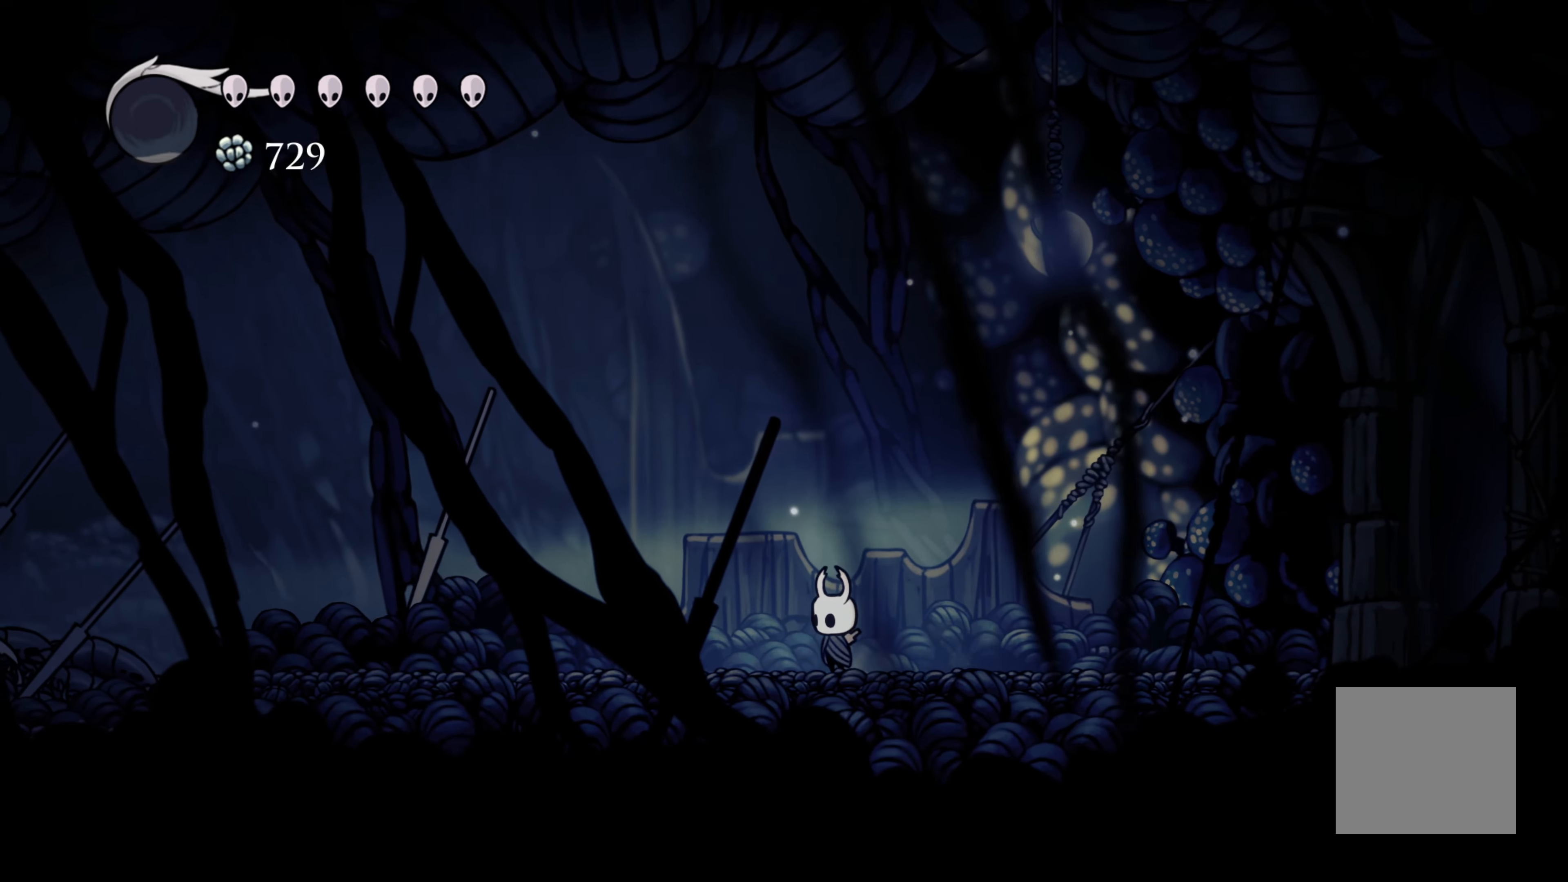
{"buttons": [], "left_stick": "center", "right_stick": "center", "events": []}
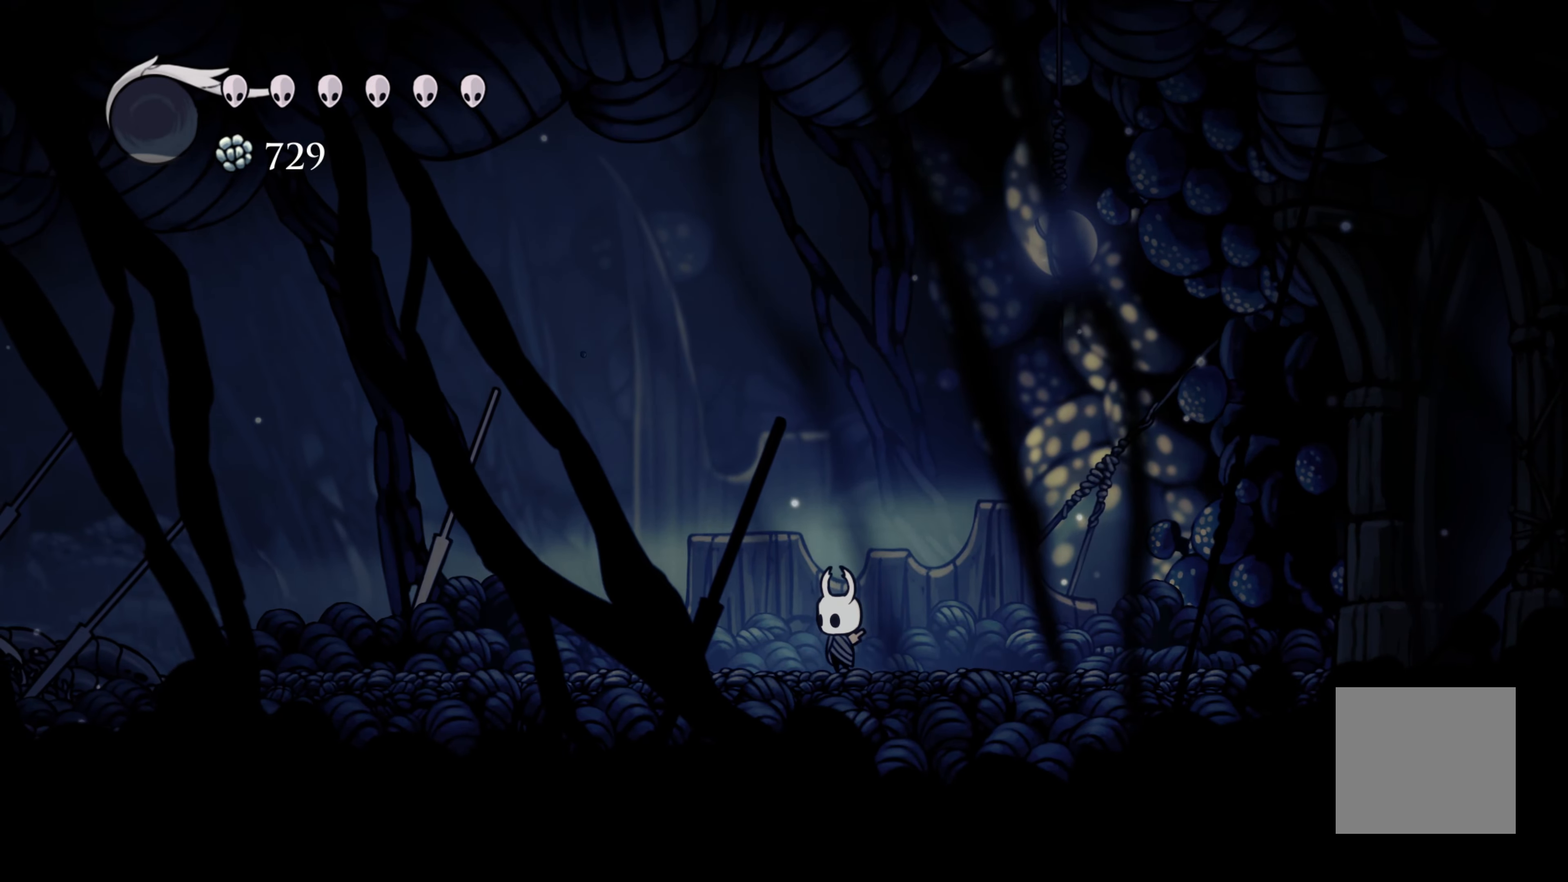
{"buttons": [], "left_stick": "center", "right_stick": "center", "events": []}
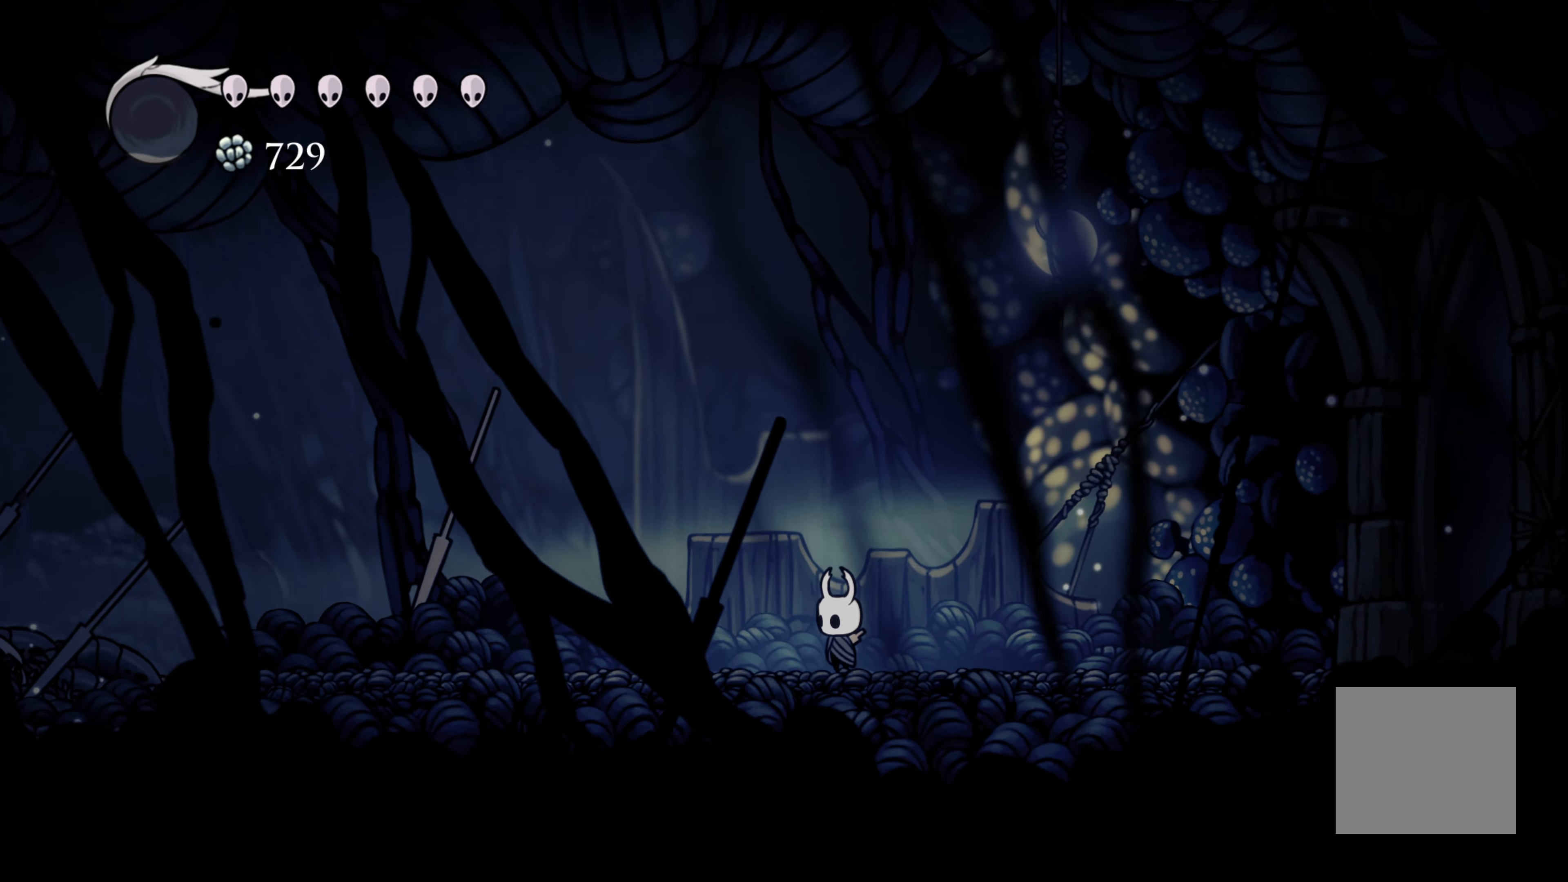
{"buttons": [], "left_stick": "center", "right_stick": "center", "events": []}
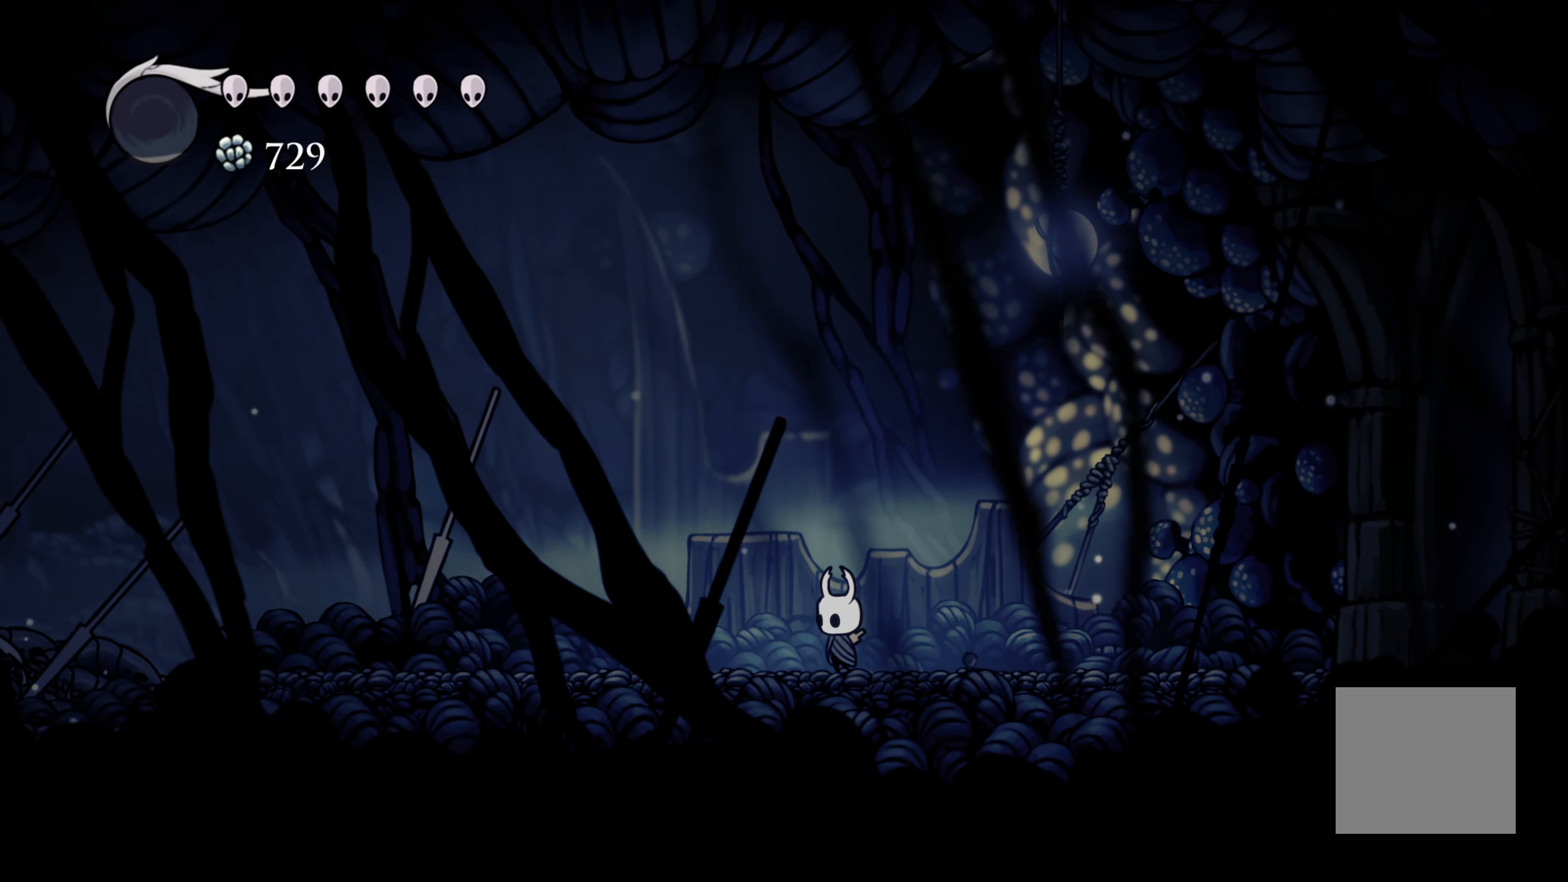
{"buttons": [], "left_stick": "left", "right_stick": "center", "events": [[150, "left_stick", "left"]]}
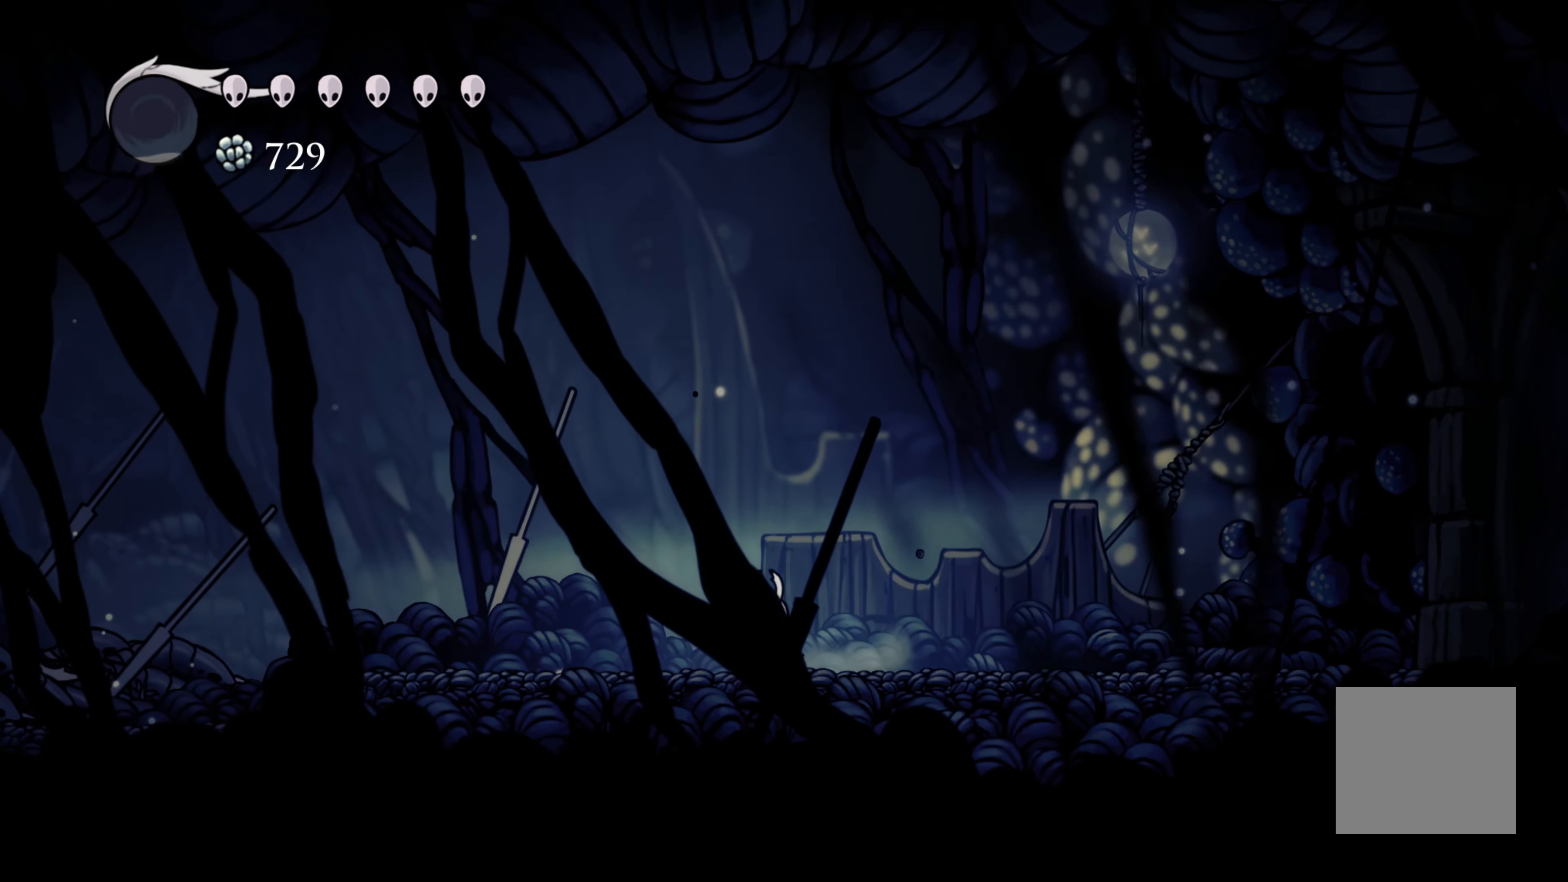
{"buttons": [], "left_stick": "left", "right_stick": "center", "events": []}
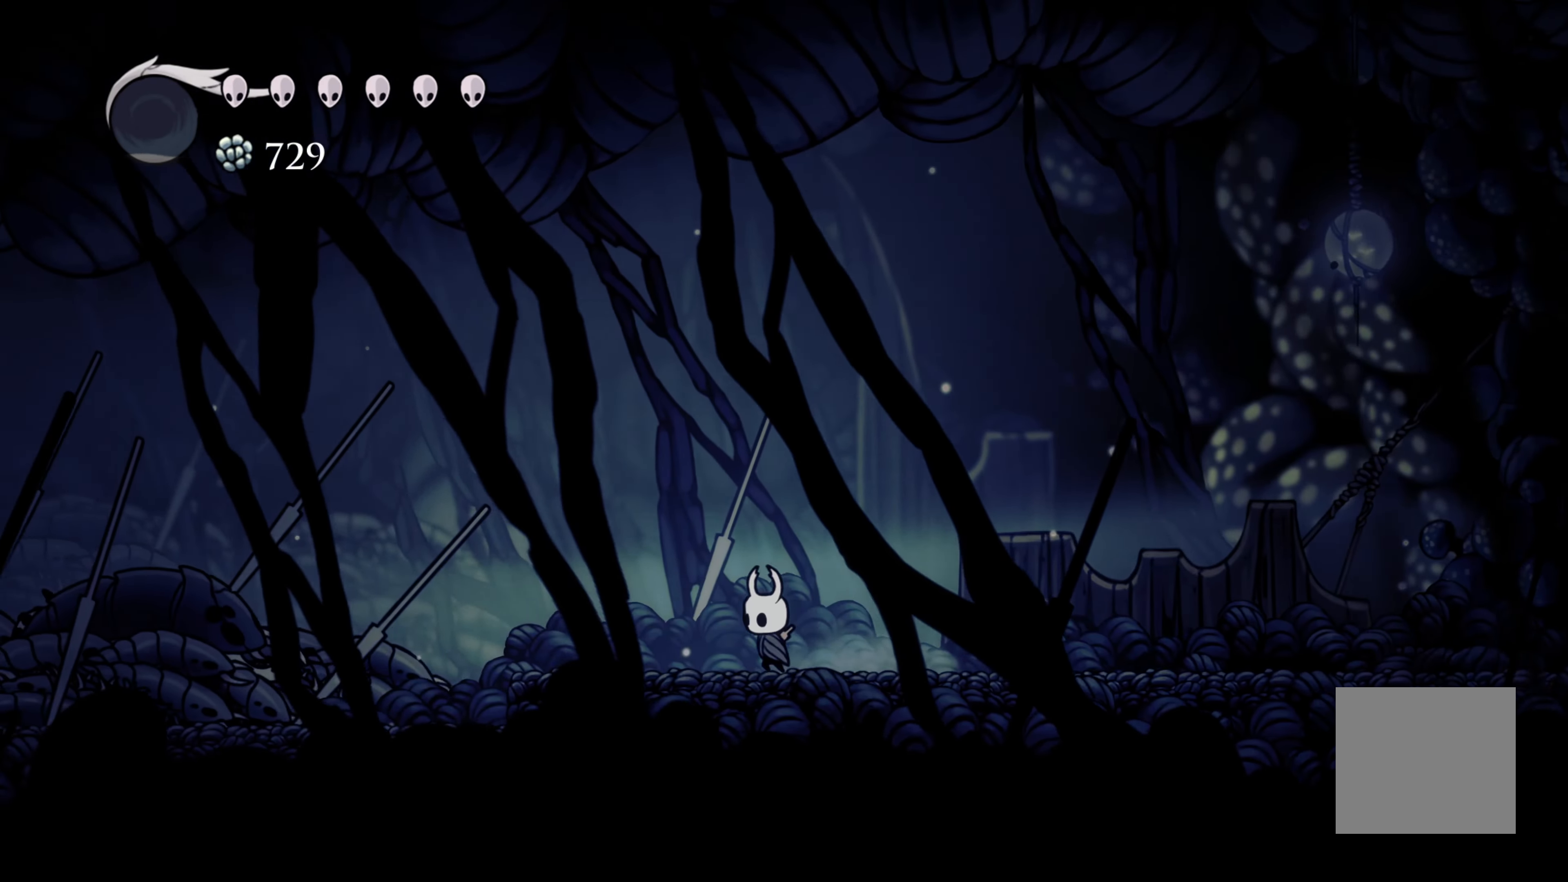
{"buttons": [], "left_stick": "left", "right_stick": "center", "events": []}
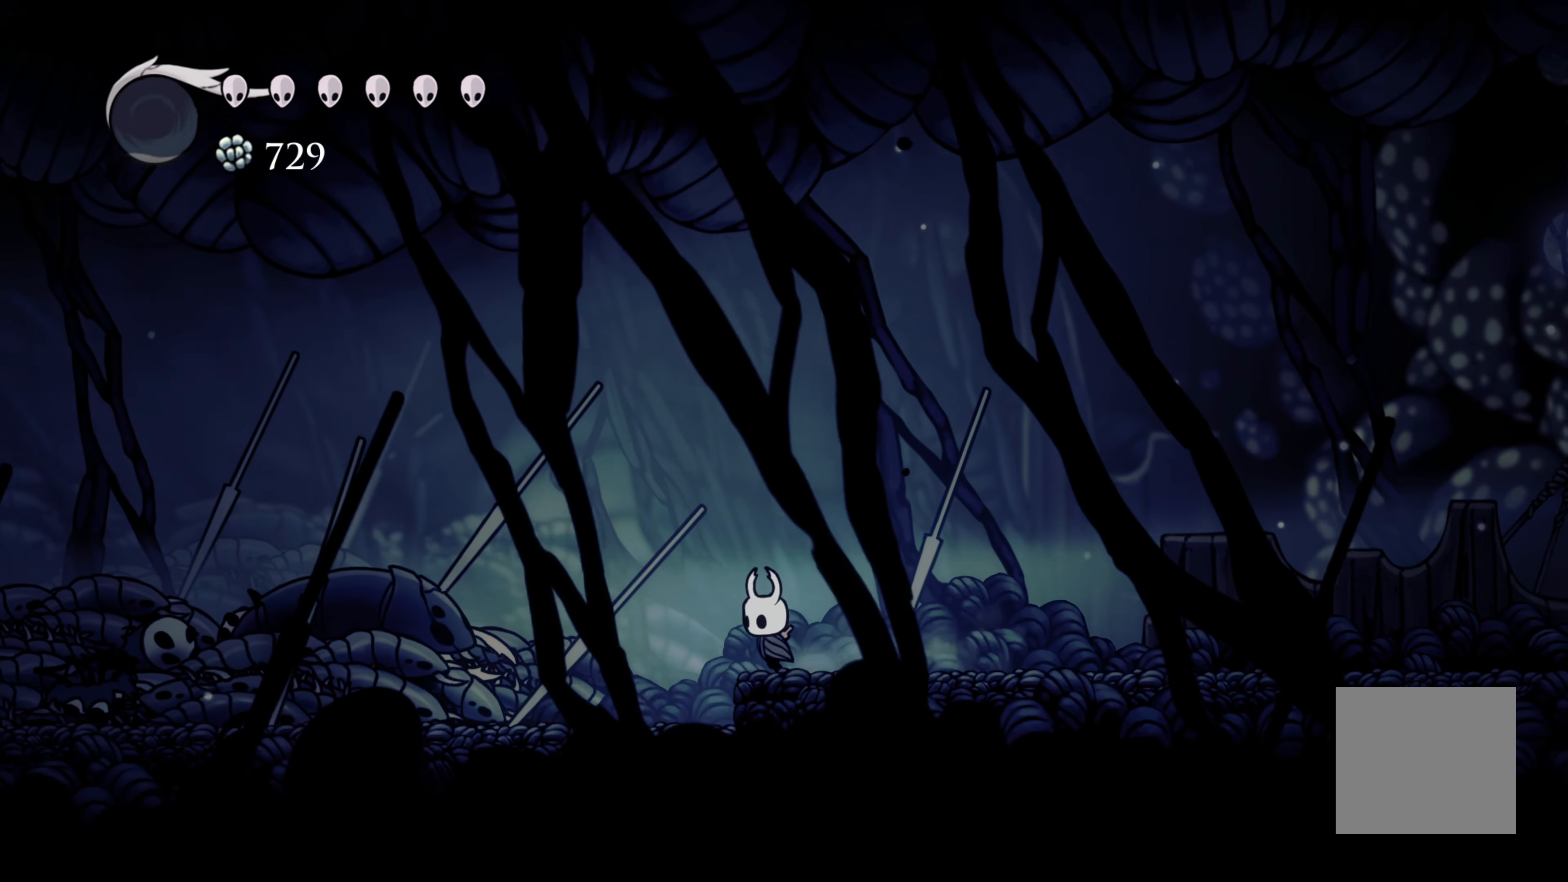
{"buttons": [], "left_stick": "left", "right_stick": "center", "events": []}
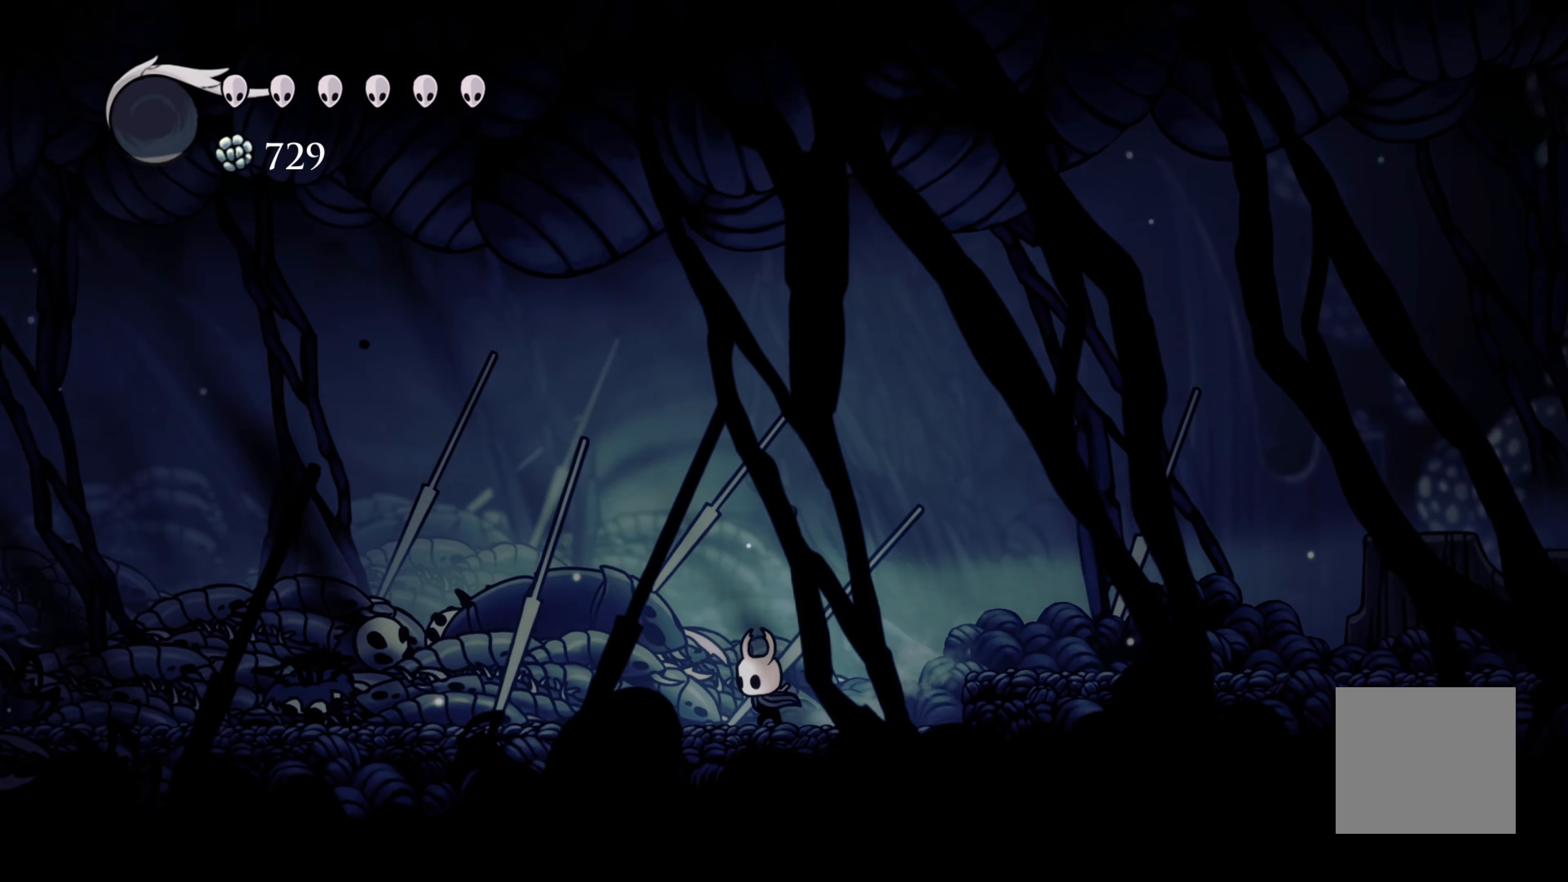
{"buttons": [], "left_stick": "left", "right_stick": "center", "events": []}
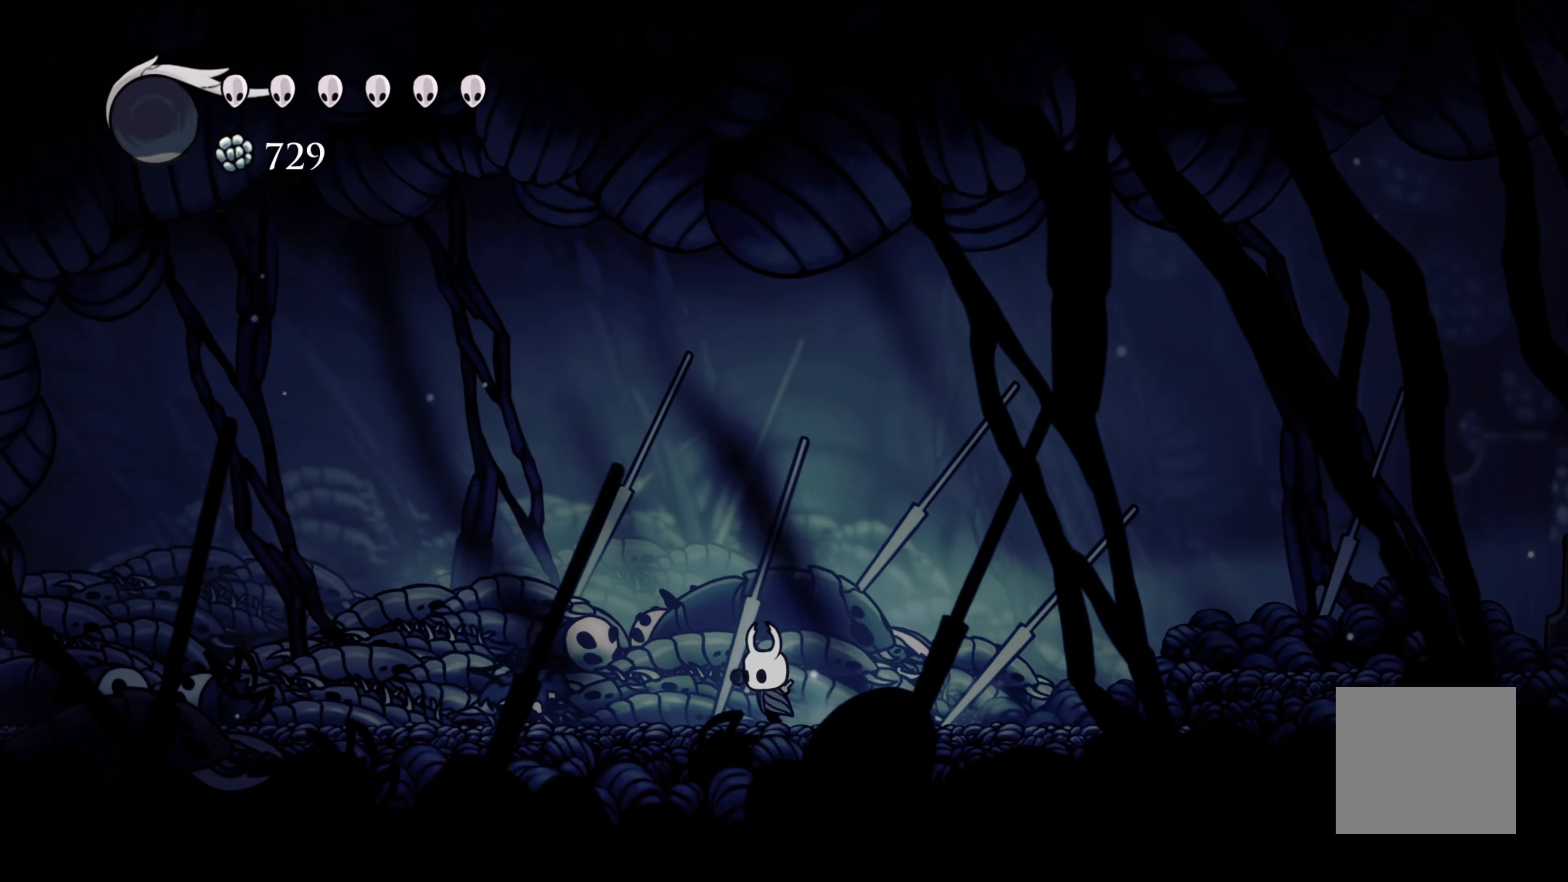
{"buttons": [], "left_stick": "left", "right_stick": "center", "events": []}
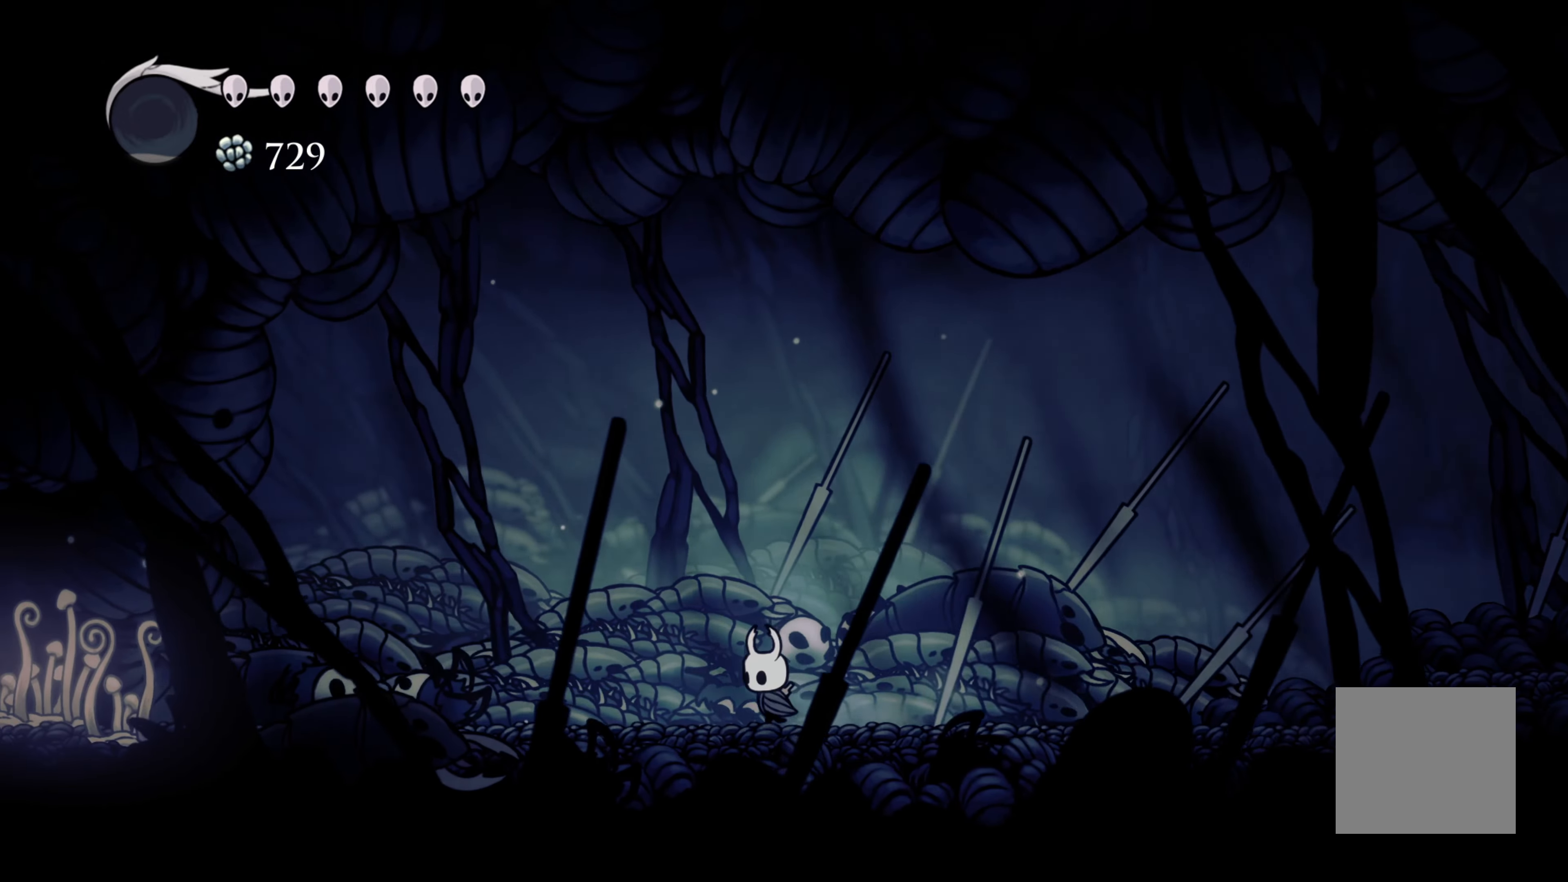
{"buttons": [], "left_stick": "left", "right_stick": "center", "events": []}
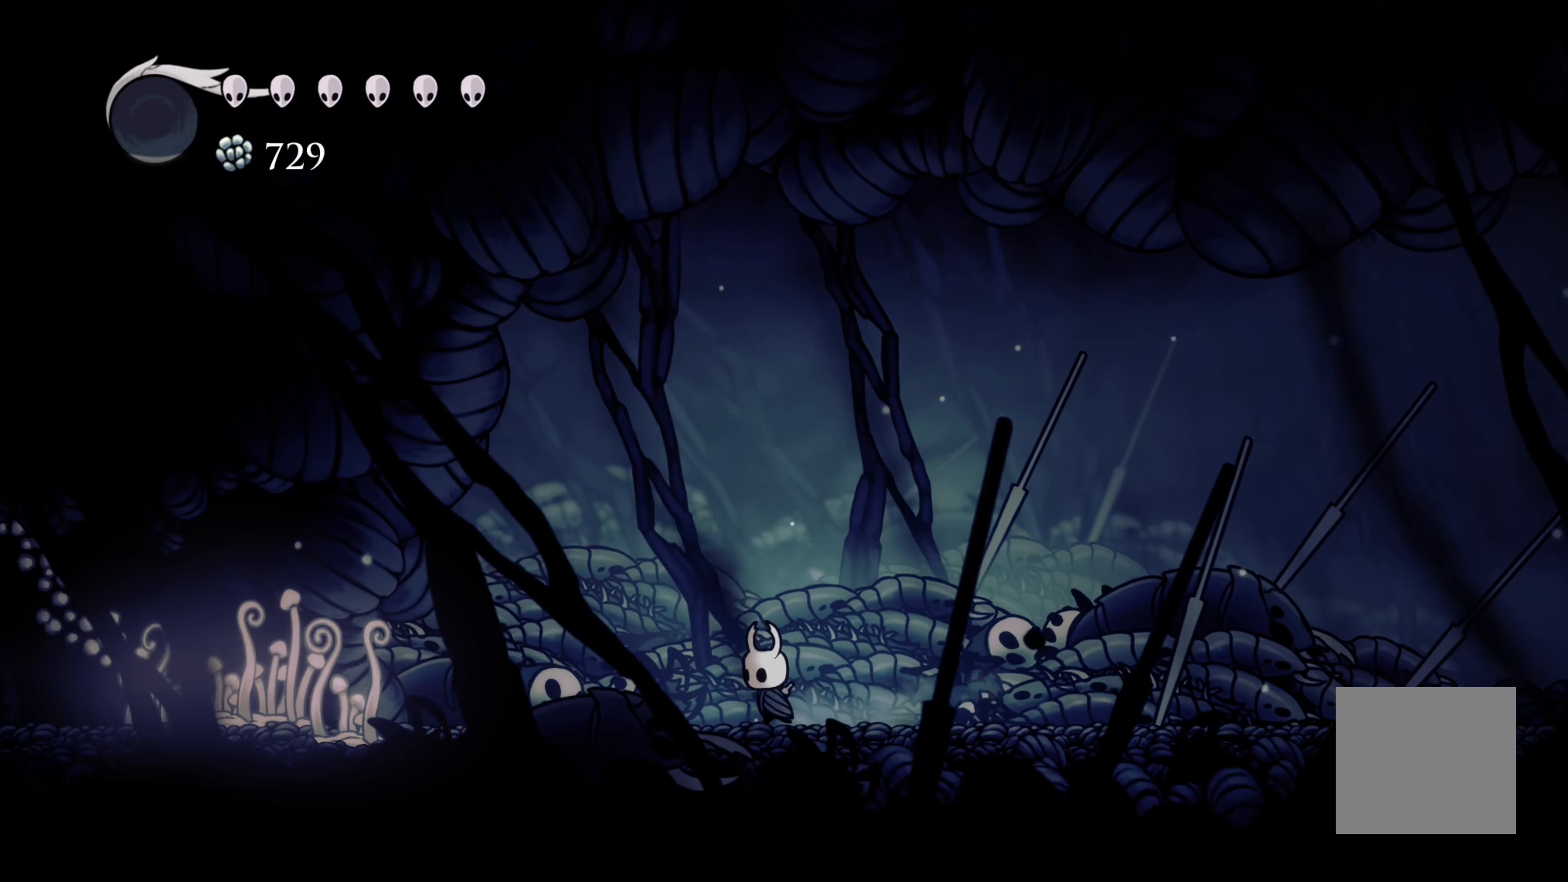
{"buttons": [], "left_stick": "left", "right_stick": "center", "events": []}
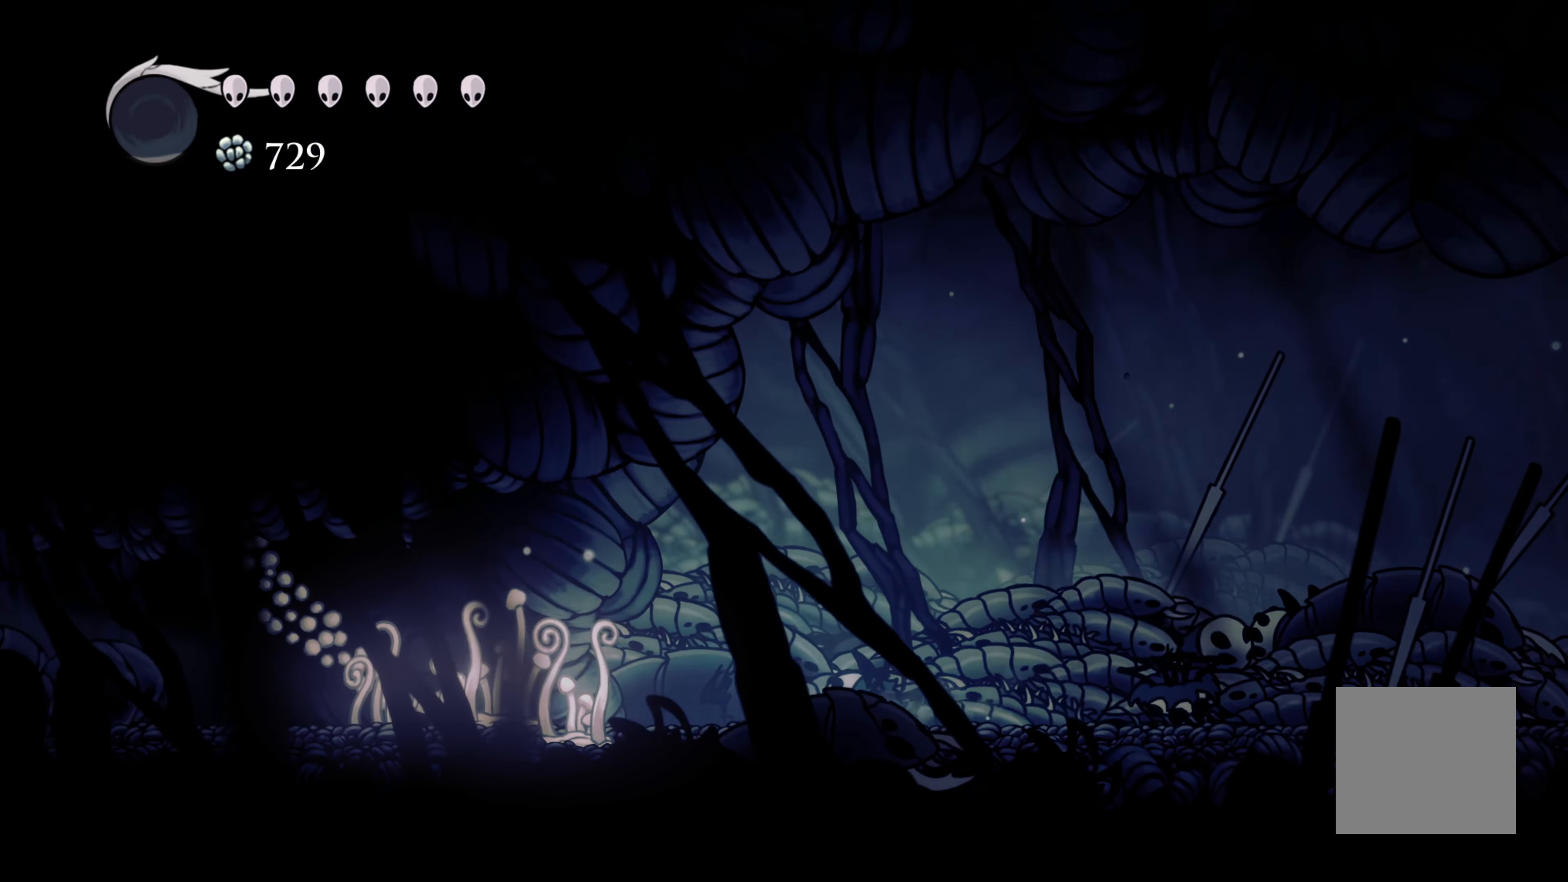
{"buttons": ["X"], "left_stick": "left", "right_stick": "center", "events": [[300, "X", "down"]]}
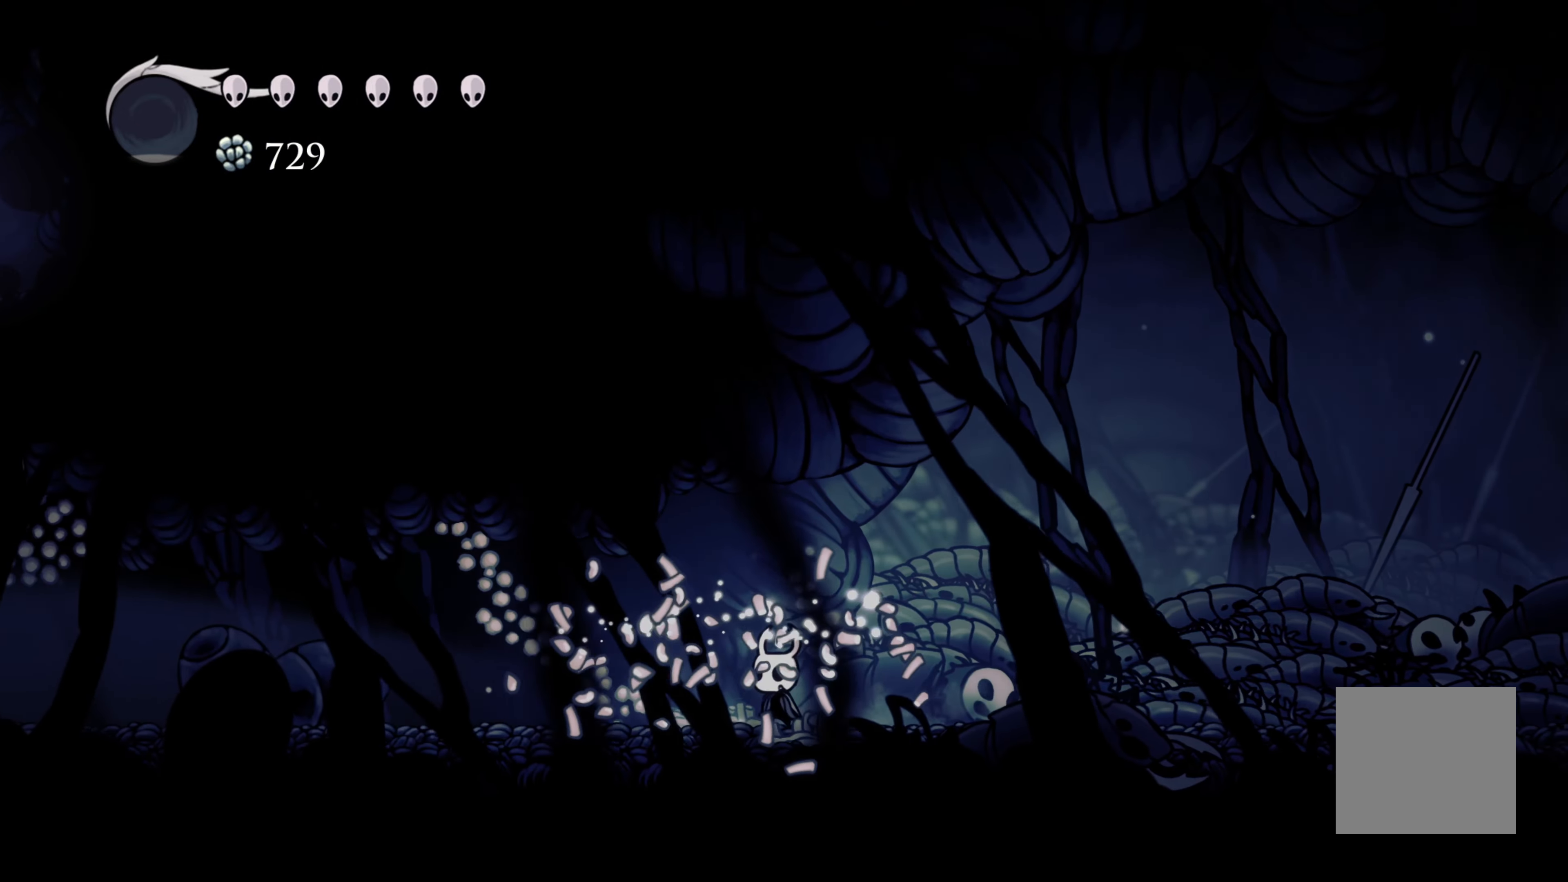
{"buttons": [], "left_stick": "left", "right_stick": "center", "events": [[50, "X", "up"]]}
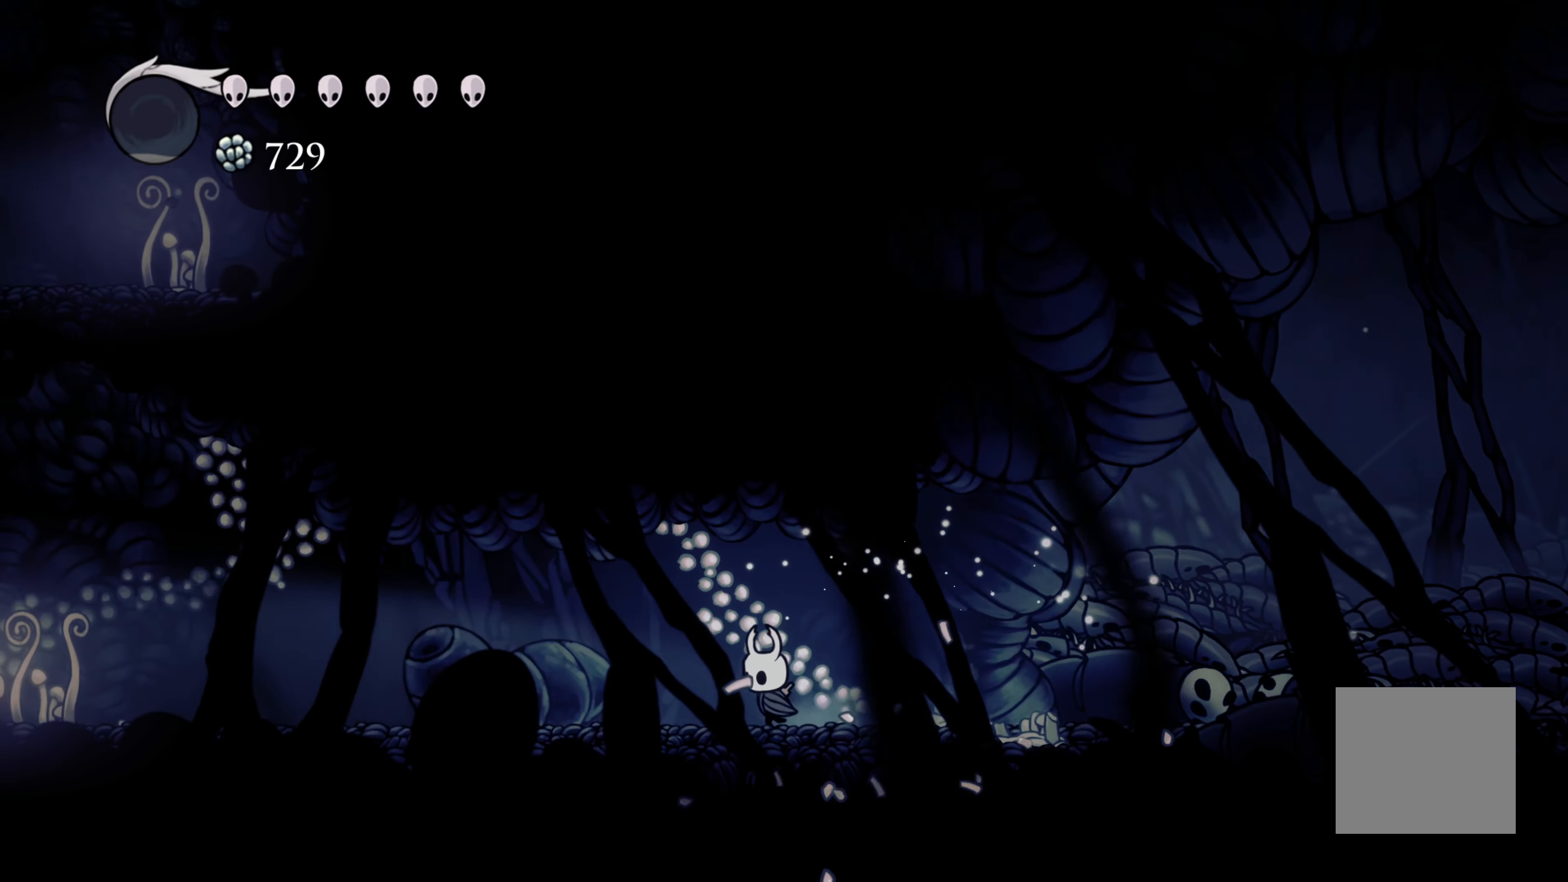
{"buttons": [], "left_stick": "left", "right_stick": "center", "events": []}
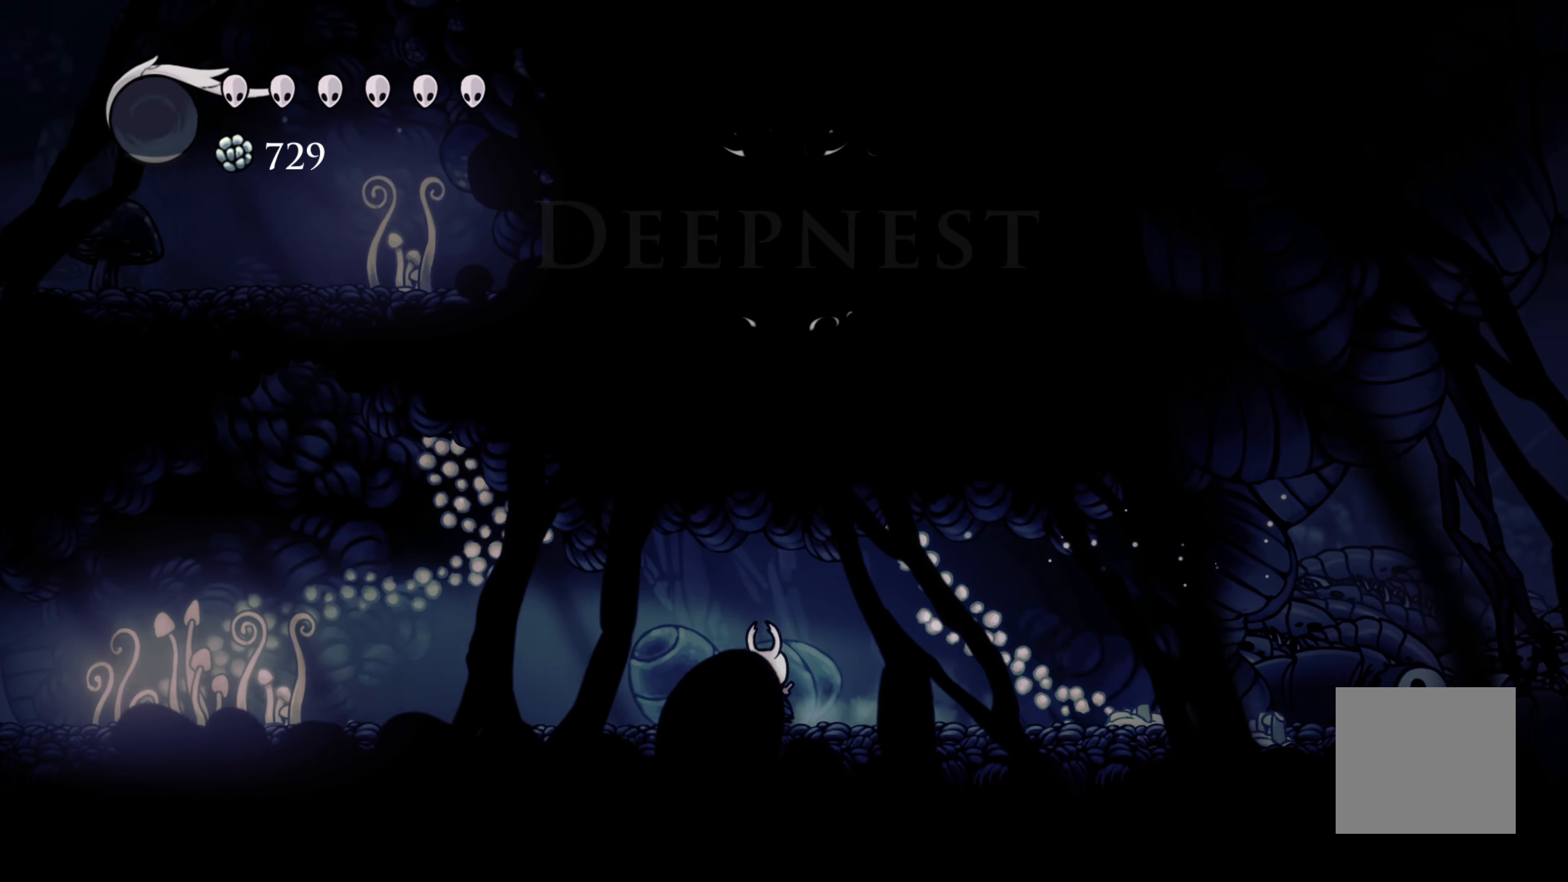
{"buttons": [], "left_stick": "left", "right_stick": "center", "events": []}
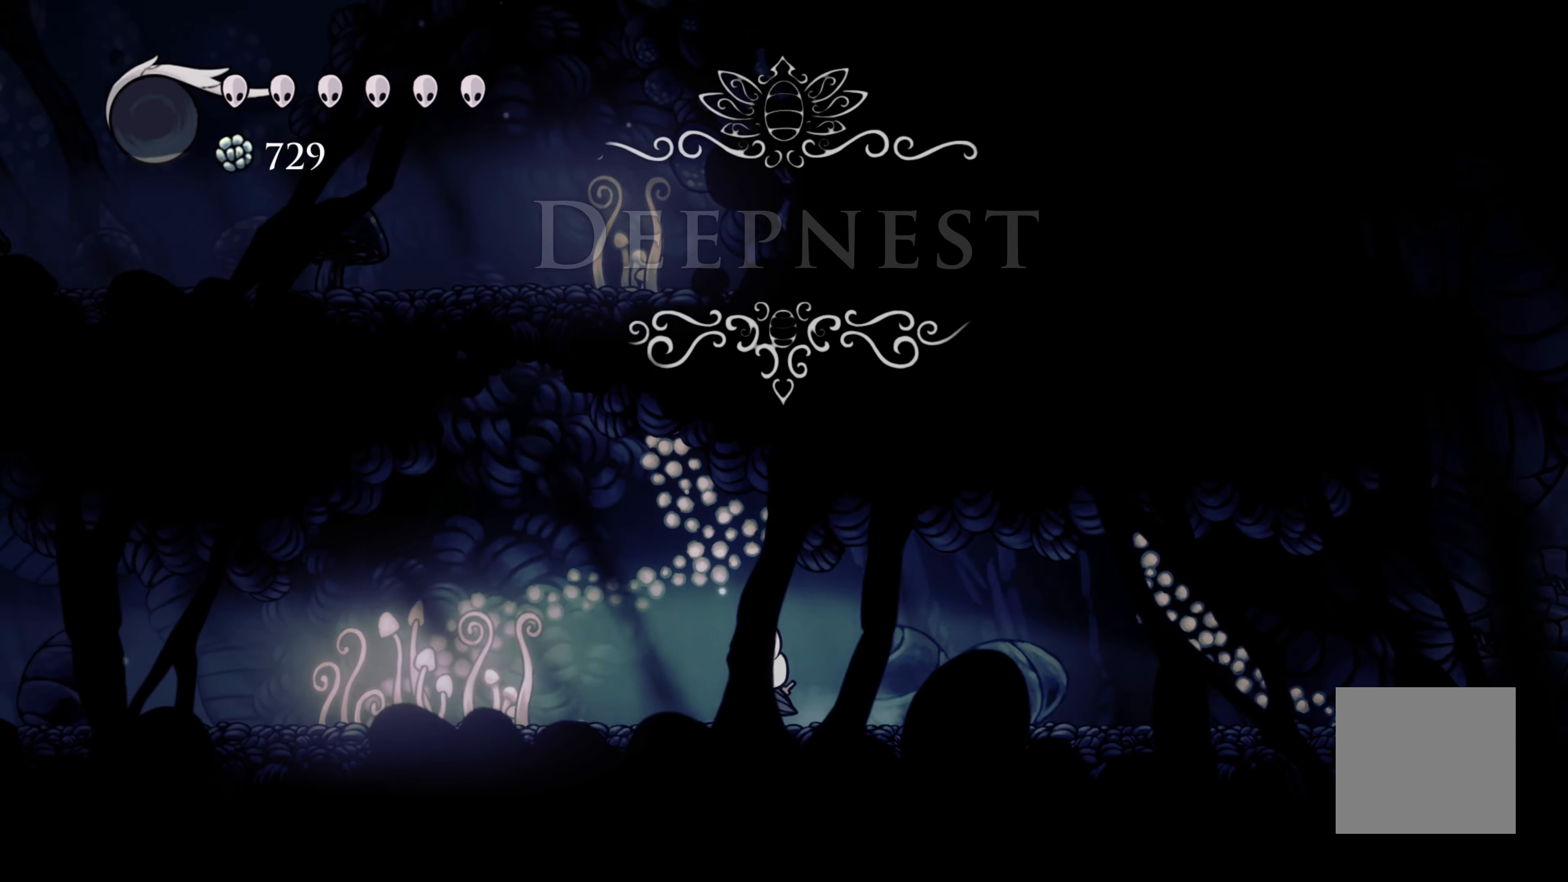
{"buttons": [], "left_stick": "left", "right_stick": "center", "events": []}
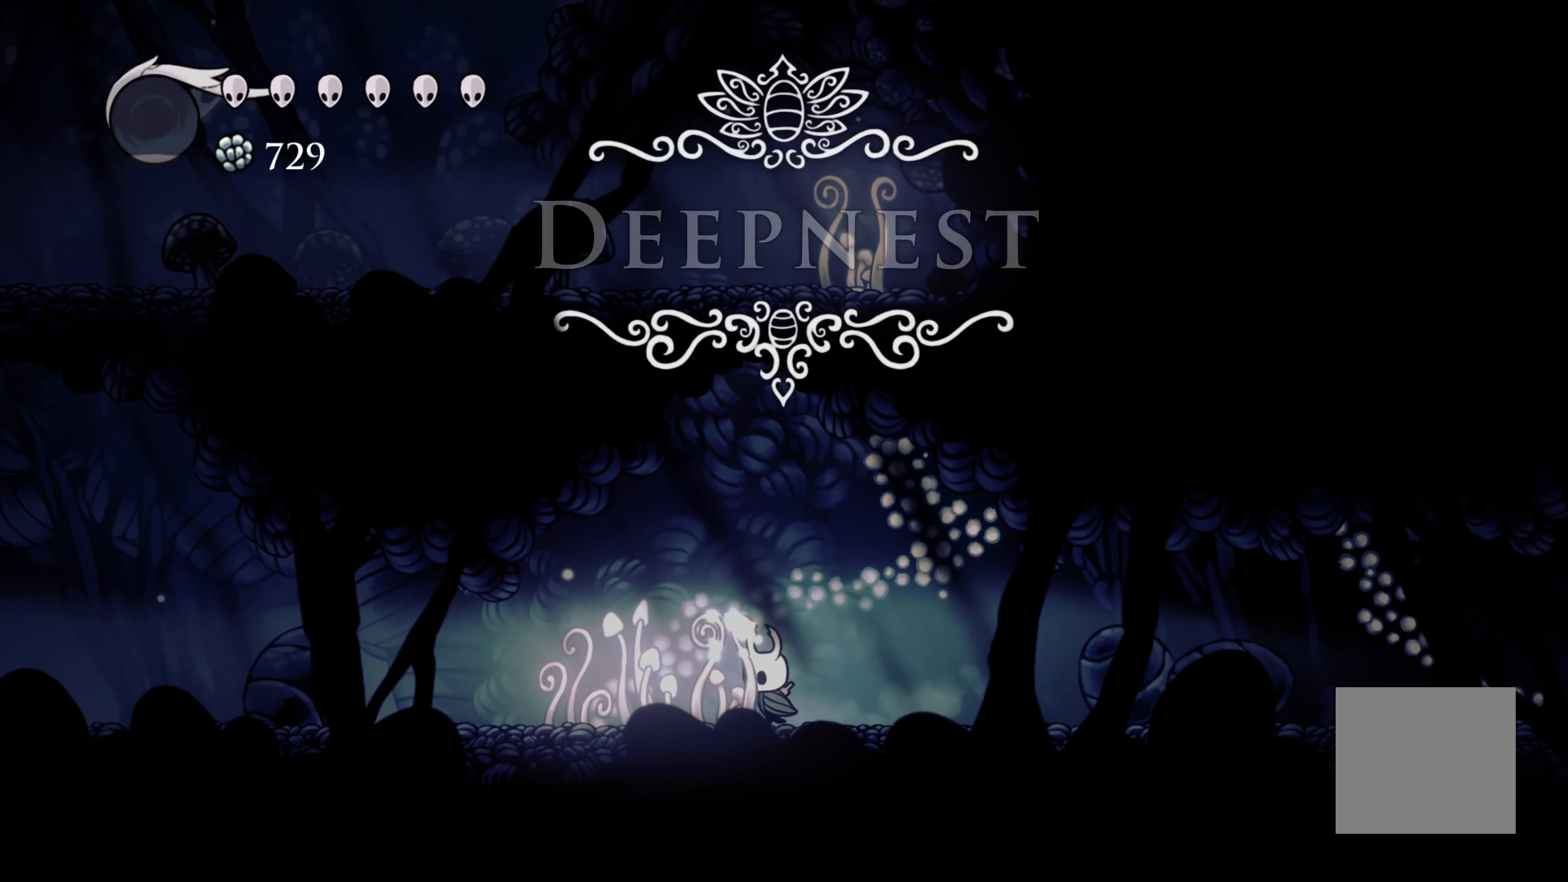
{"buttons": [], "left_stick": "center", "right_stick": "center", "events": [[166, "left_stick", "center"]]}
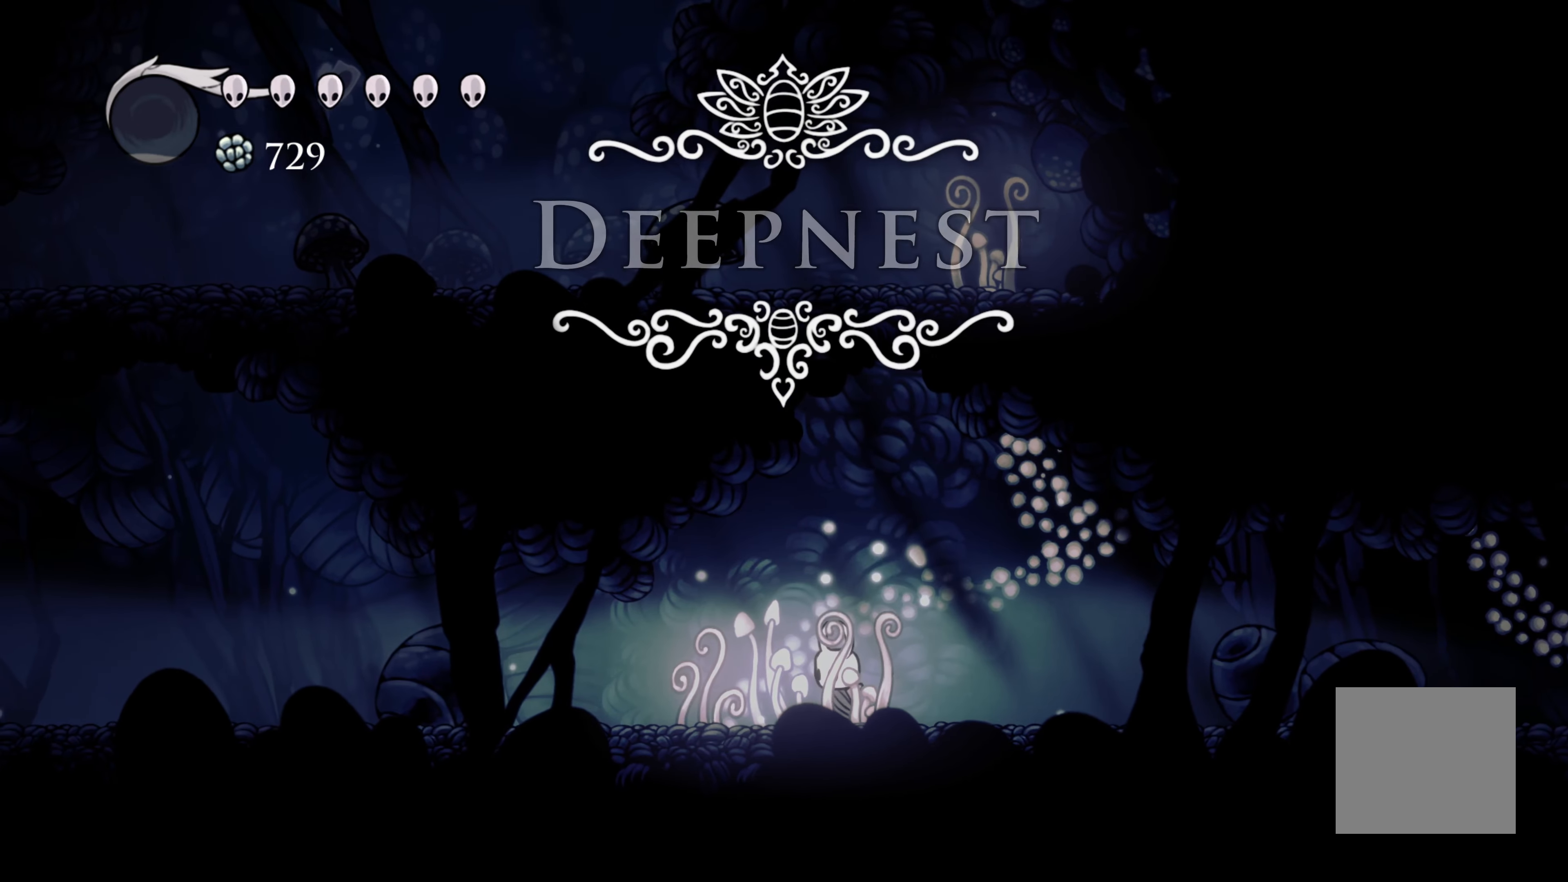
{"buttons": [], "left_stick": "left", "right_stick": "center", "events": [[333, "left_stick", "left"]]}
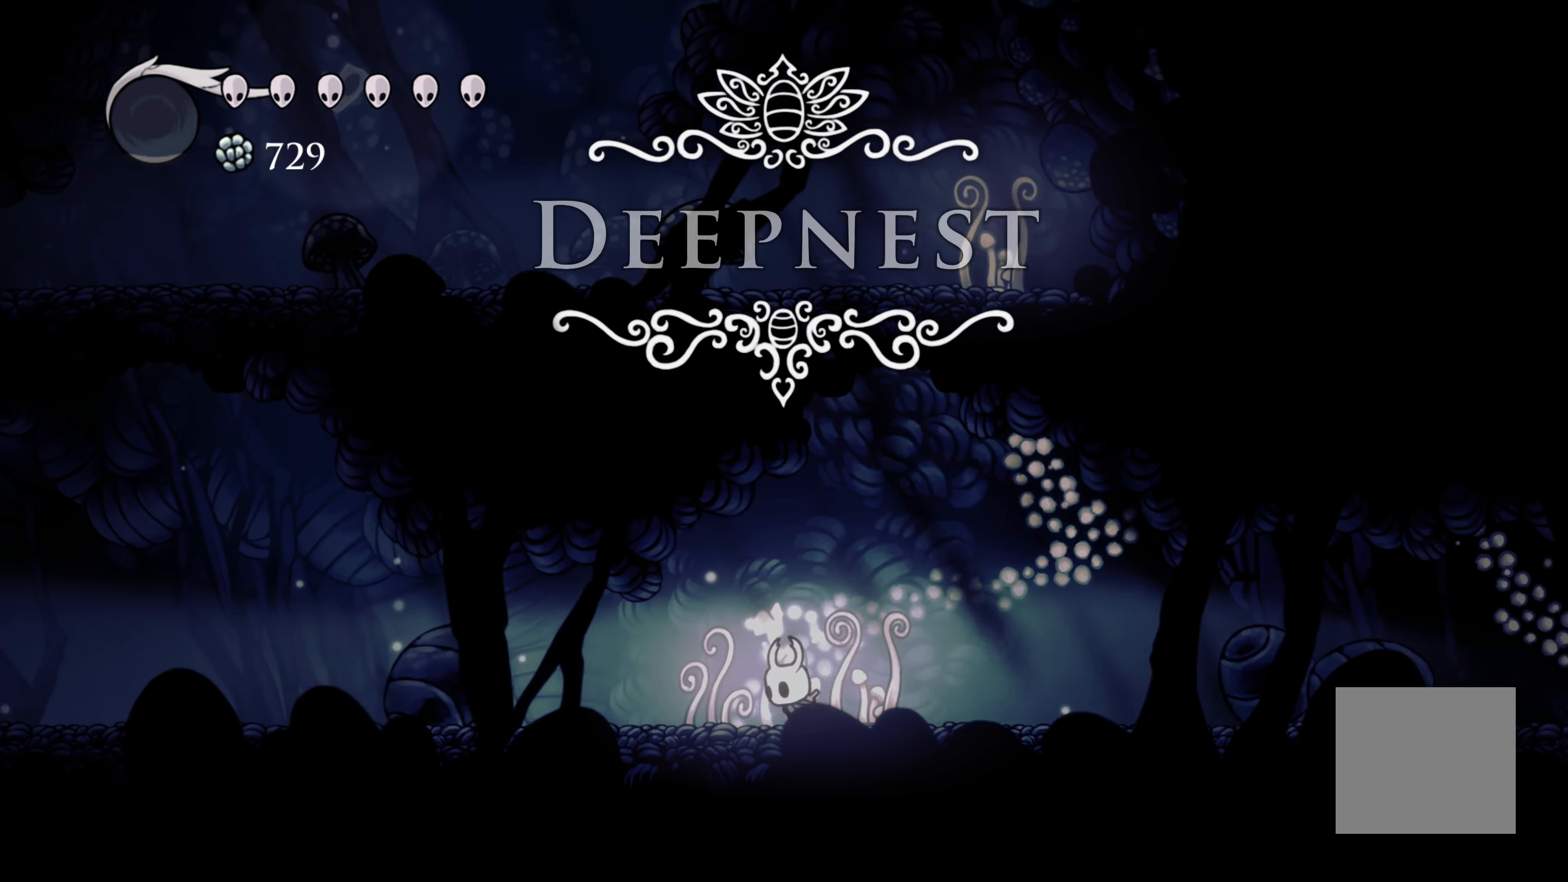
{"buttons": [], "left_stick": "left", "right_stick": "center", "events": []}
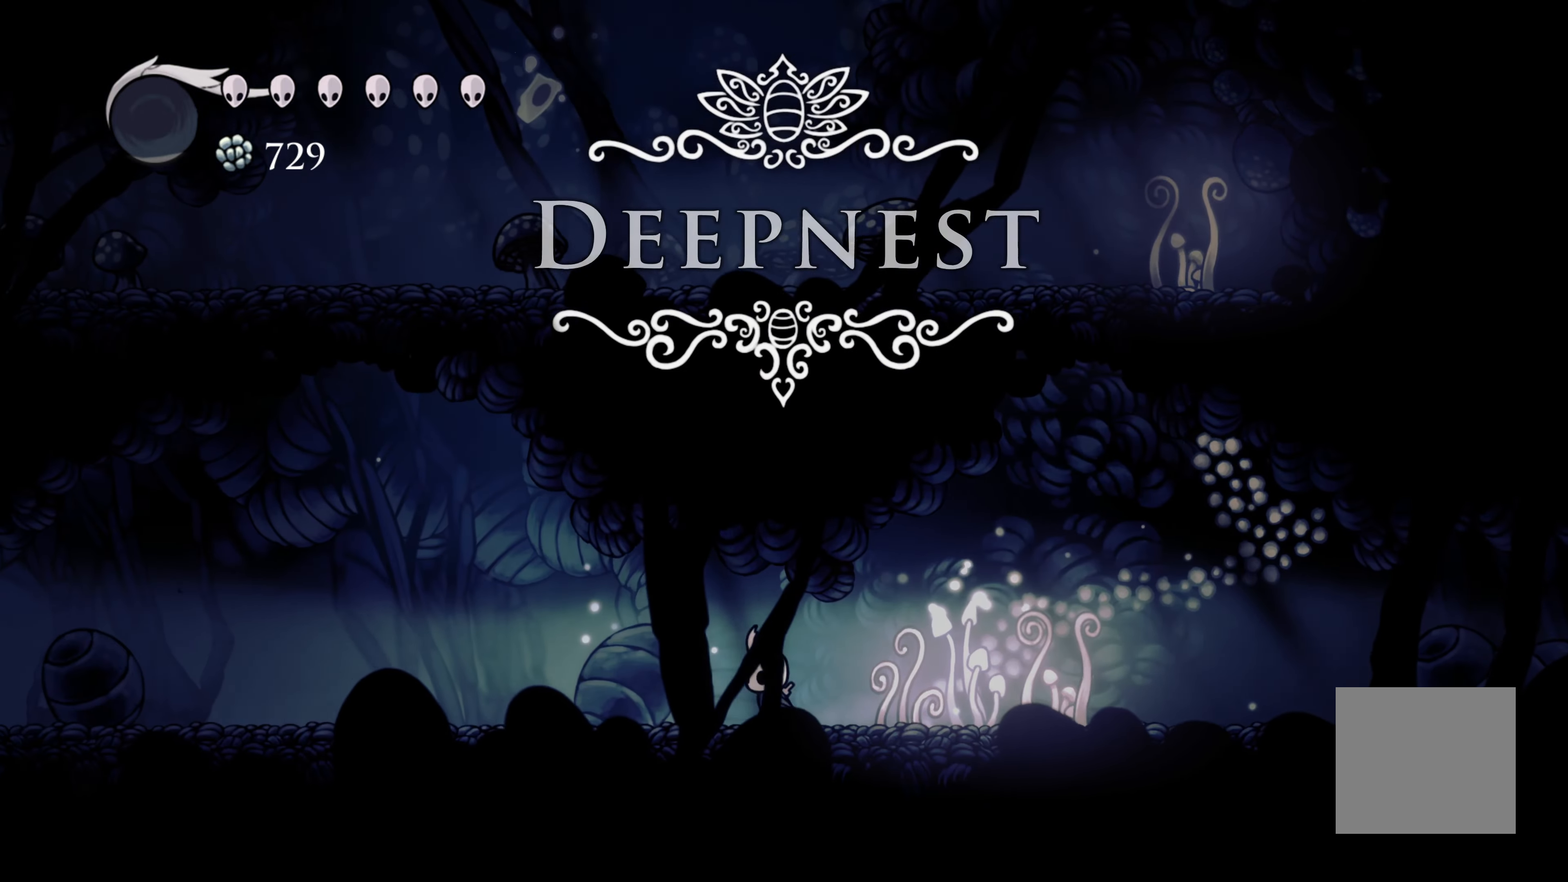
{"buttons": [], "left_stick": "center", "right_stick": "center", "events": [[283, "left_stick", "center"]]}
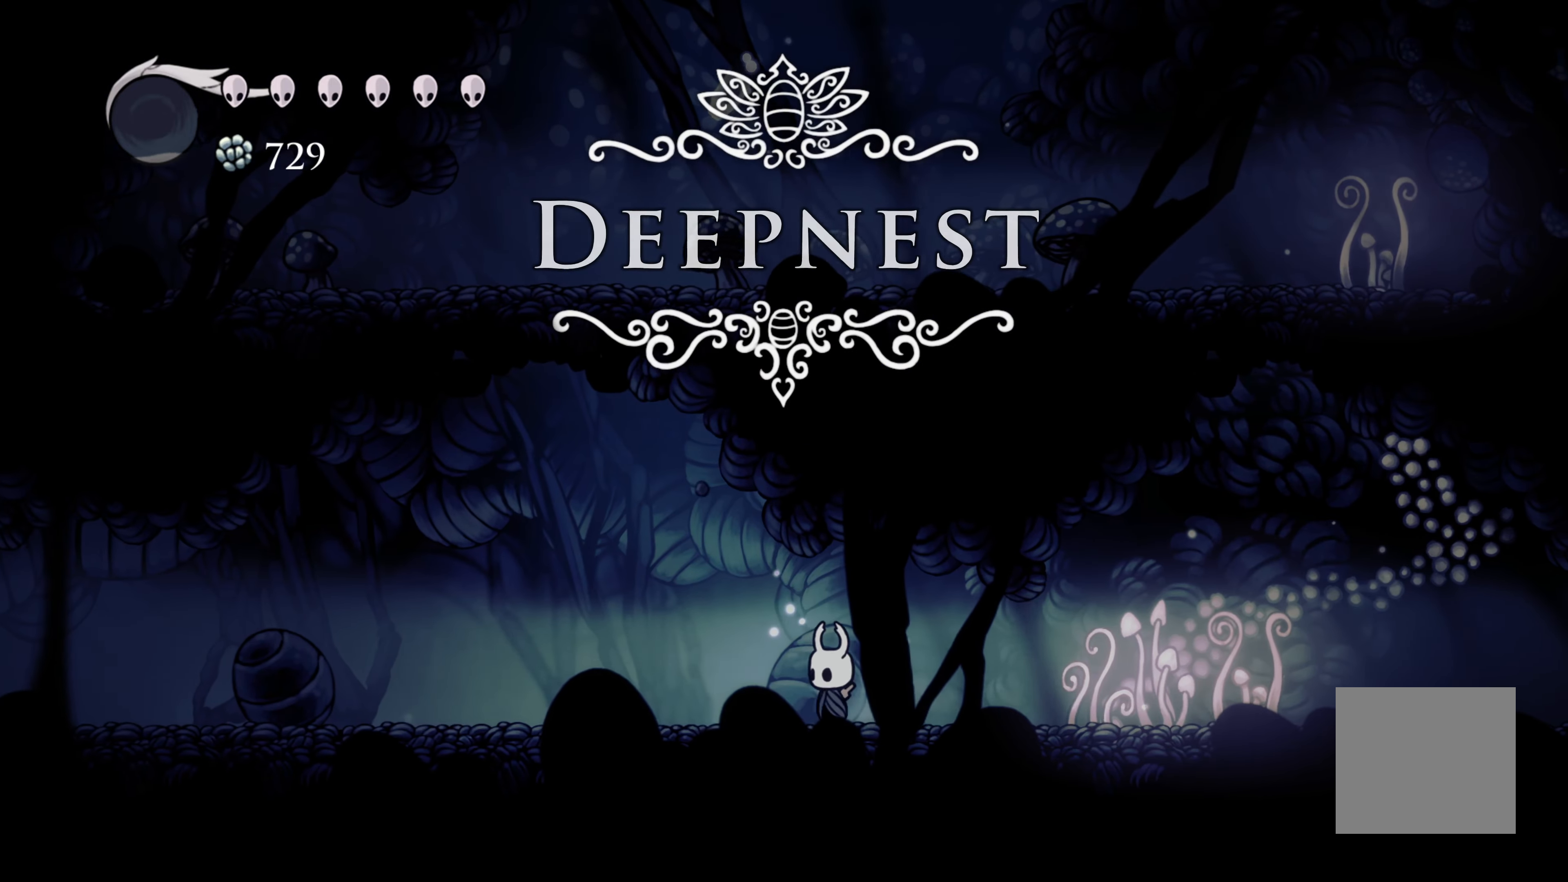
{"buttons": [], "left_stick": "left", "right_stick": "center", "events": [[67, "left_stick", "left"]]}
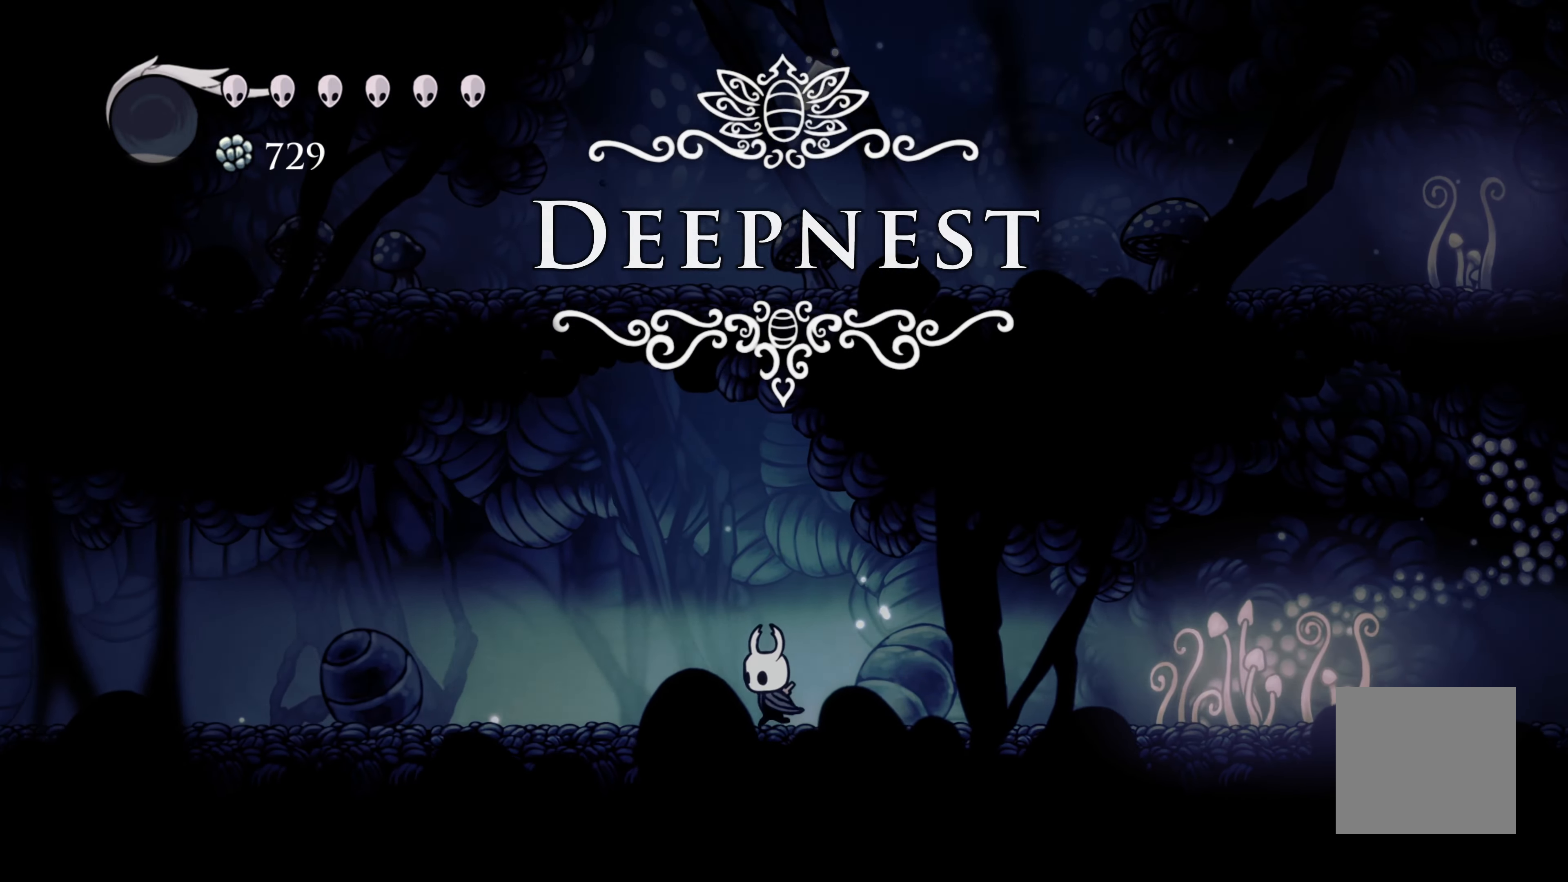
{"buttons": [], "left_stick": "left", "right_stick": "center", "events": []}
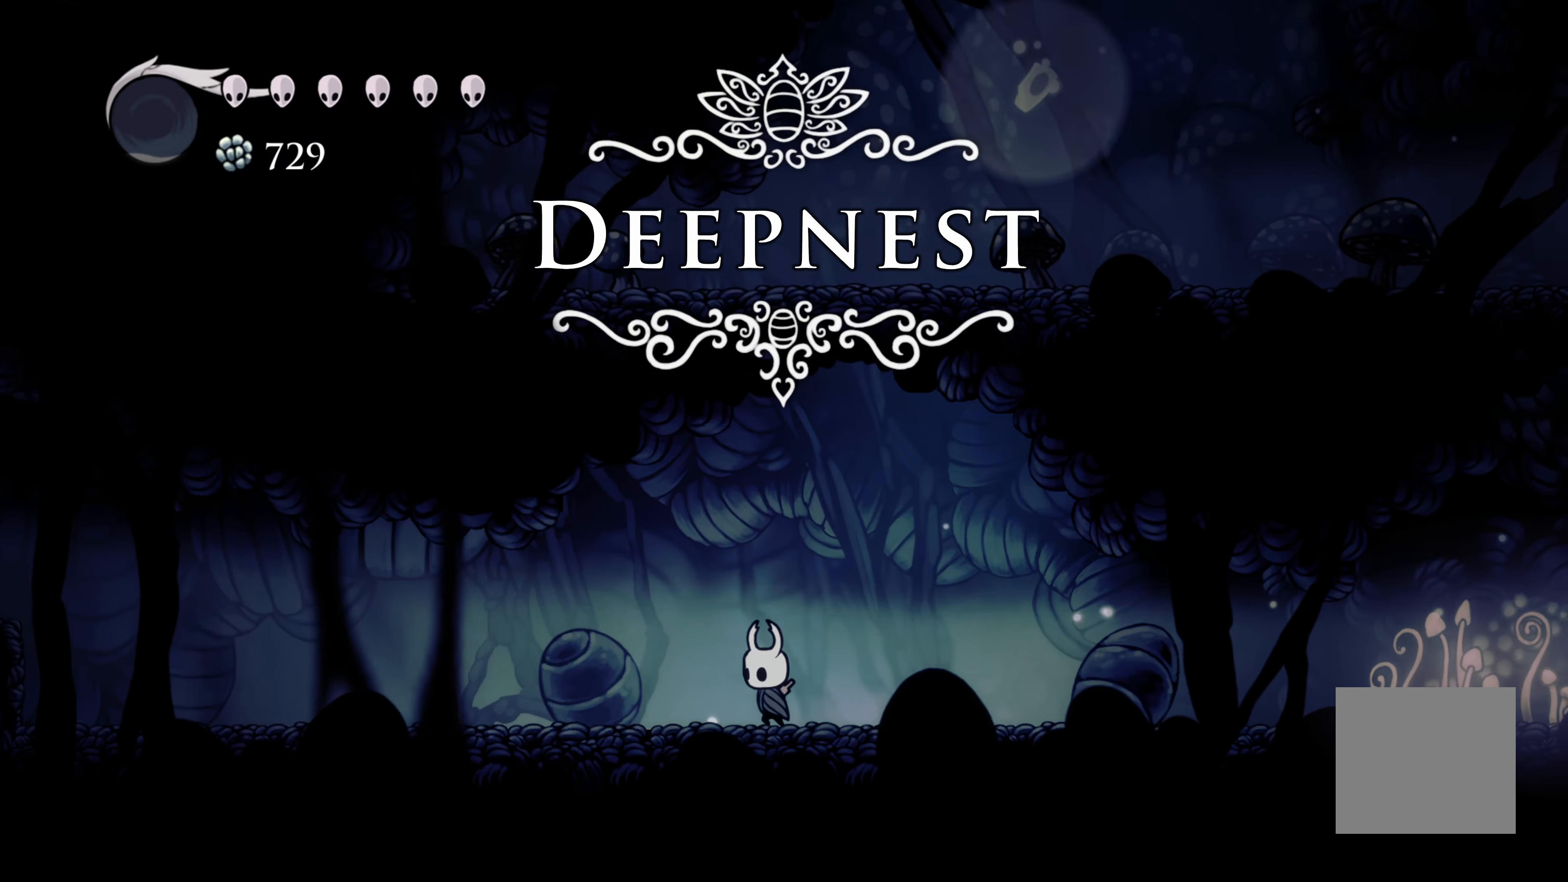
{"buttons": [], "left_stick": "left", "right_stick": "center", "events": [[17, "X", "down"], [150, "X", "up"]]}
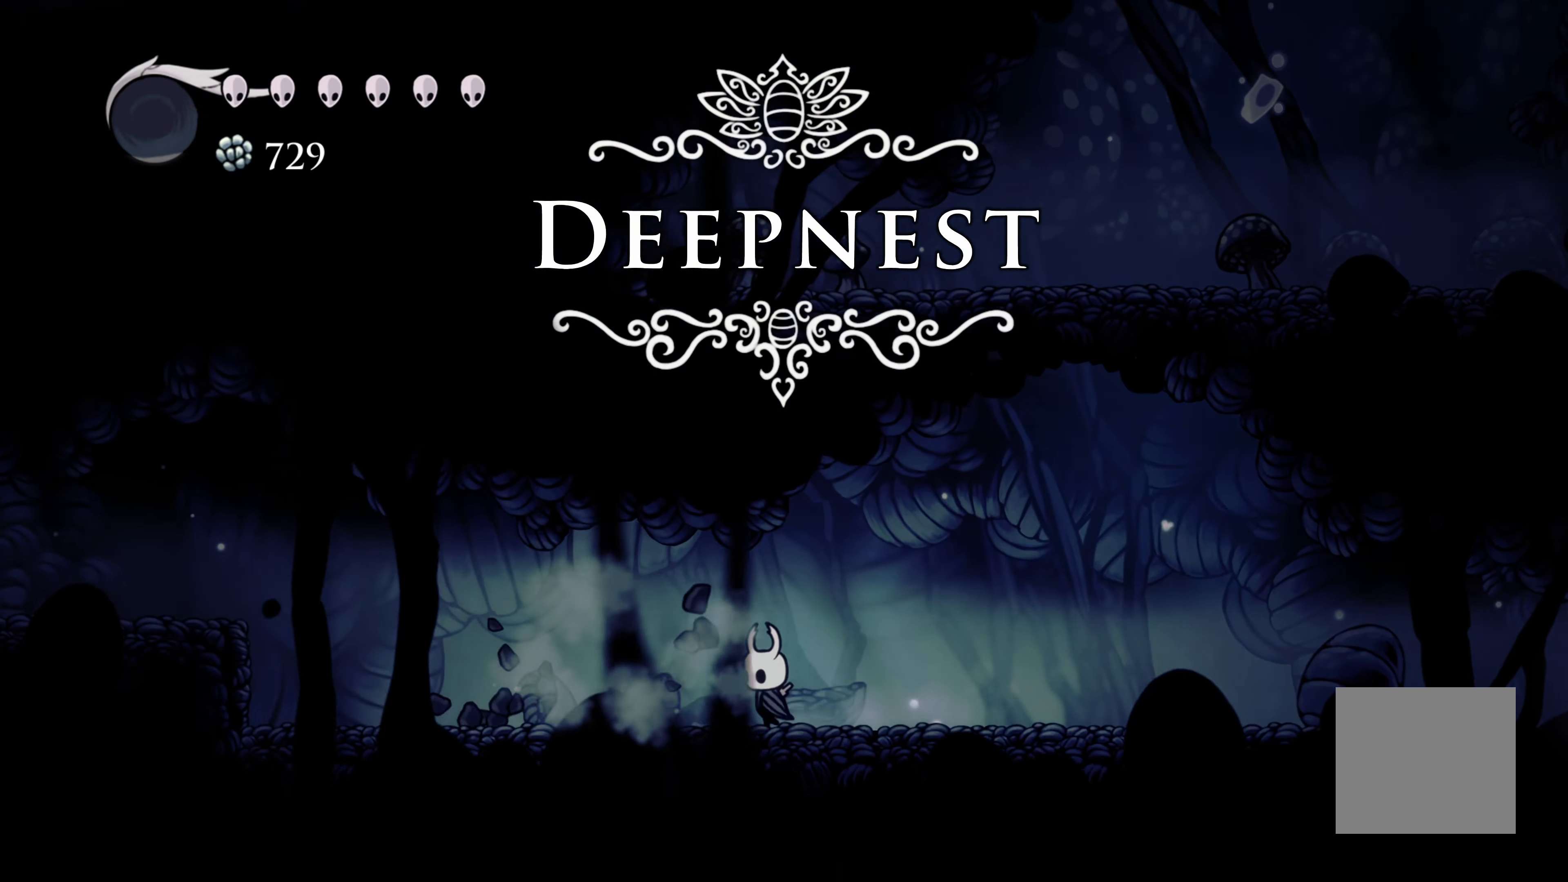
{"buttons": [], "left_stick": "left", "right_stick": "center", "events": []}